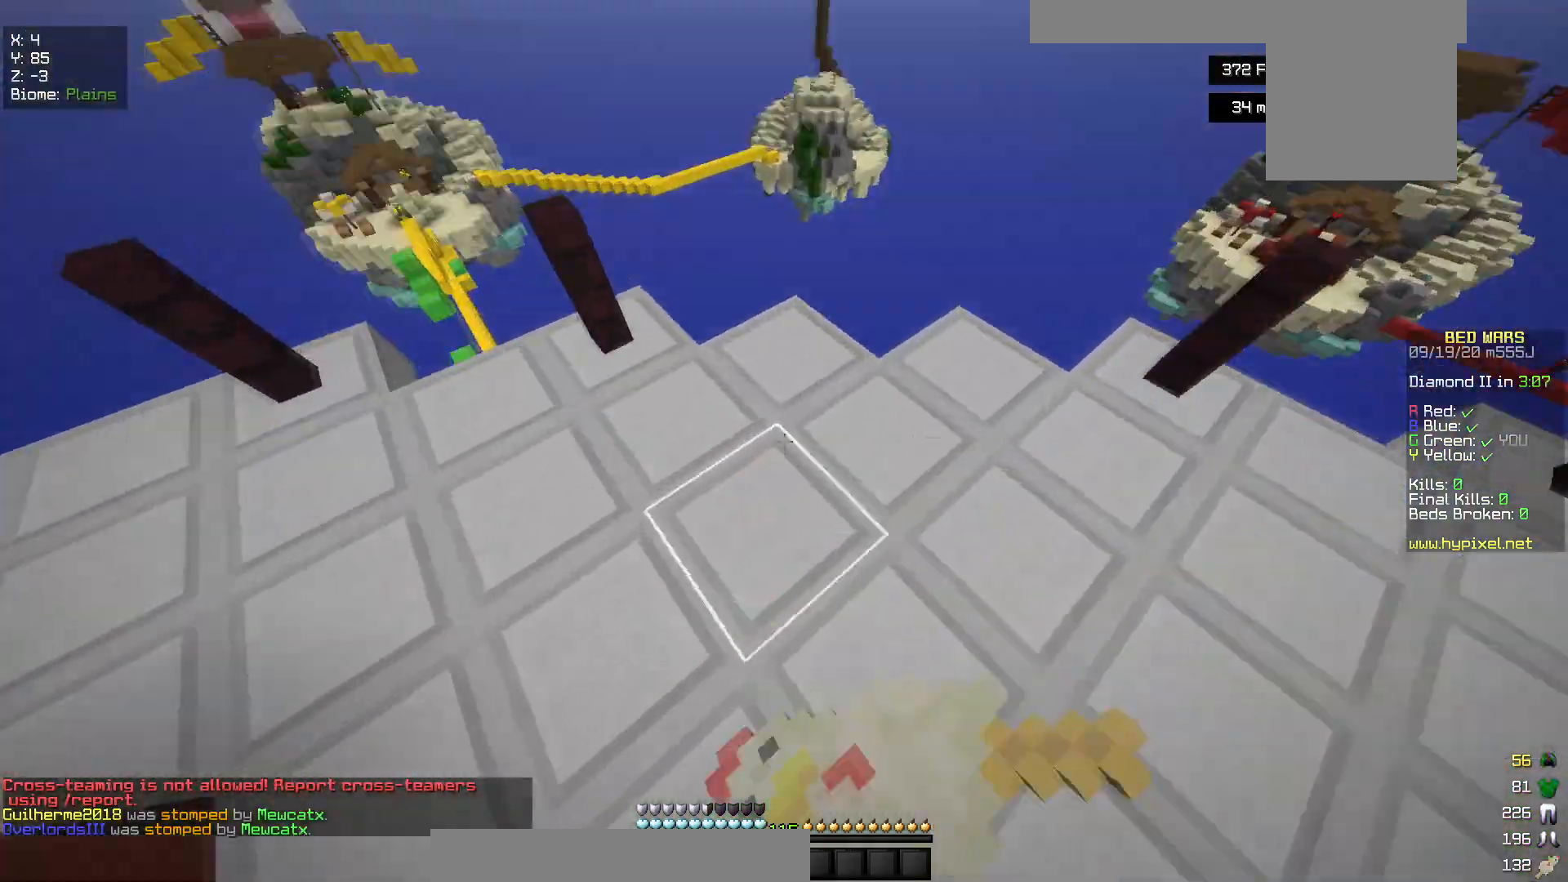
Gameplay with keyboard and mouse; each line is a JSON object with the keys and mouse buttons held at the frame after it. "events" lists presses ("down") and releases ("up") of "a", "d", "s", "w", "mouse_left" and "mouse_right" between this image and that frame as [ms after this image, input, new state], when the widget could be followed in between. "mouse_left", "mouse_right" = the "left", "right" buttons of the "mouse" list. No other keys are recorded. Fast repeated clicks can show as one long hold. Mouse movement is not recorded.
{"keys": ["w"], "mouse": ["left", "right"], "events": [[33, "w", "up"], [100, "a", "down"], [133, "d", "up"], [133, "mouse_left", "up"], [133, "mouse_right", "up"], [200, "mouse_left", "down"], [200, "mouse_right", "down"], [300, "w", "down"], [333, "mouse_left", "up"], [333, "mouse_right", "up"], [367, "a", "up"], [450, "mouse_left", "down"], [450, "mouse_right", "down"]]}
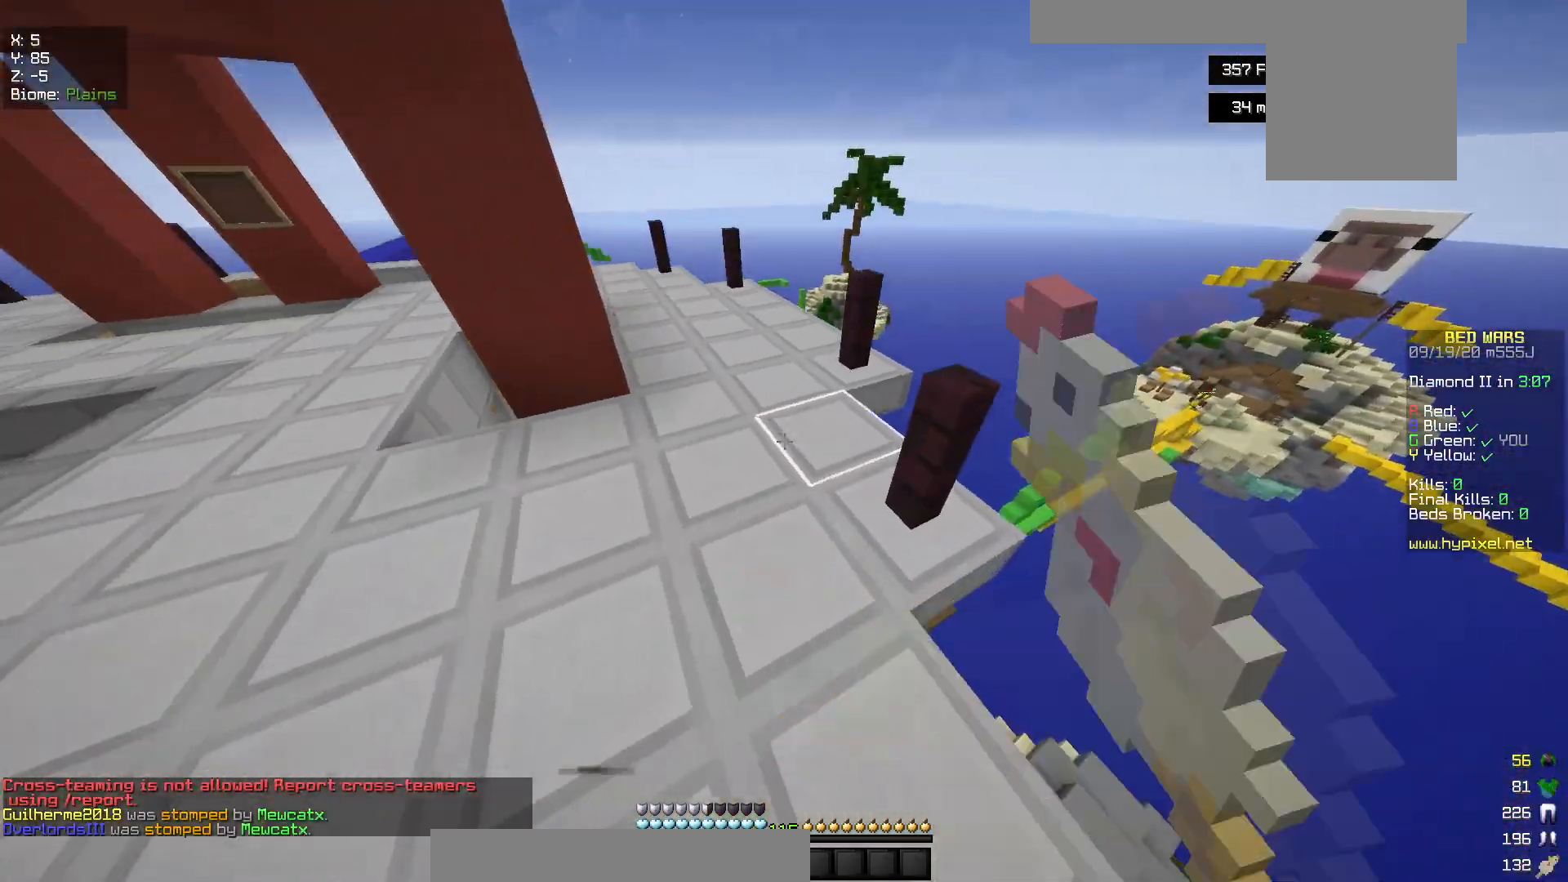
{"keys": ["w"], "mouse": [], "events": [[17, "mouse_left", "up"], [33, "mouse_right", "up"], [100, "mouse_right", "down"], [150, "mouse_left", "down"], [217, "mouse_left", "up"], [233, "mouse_right", "up"]]}
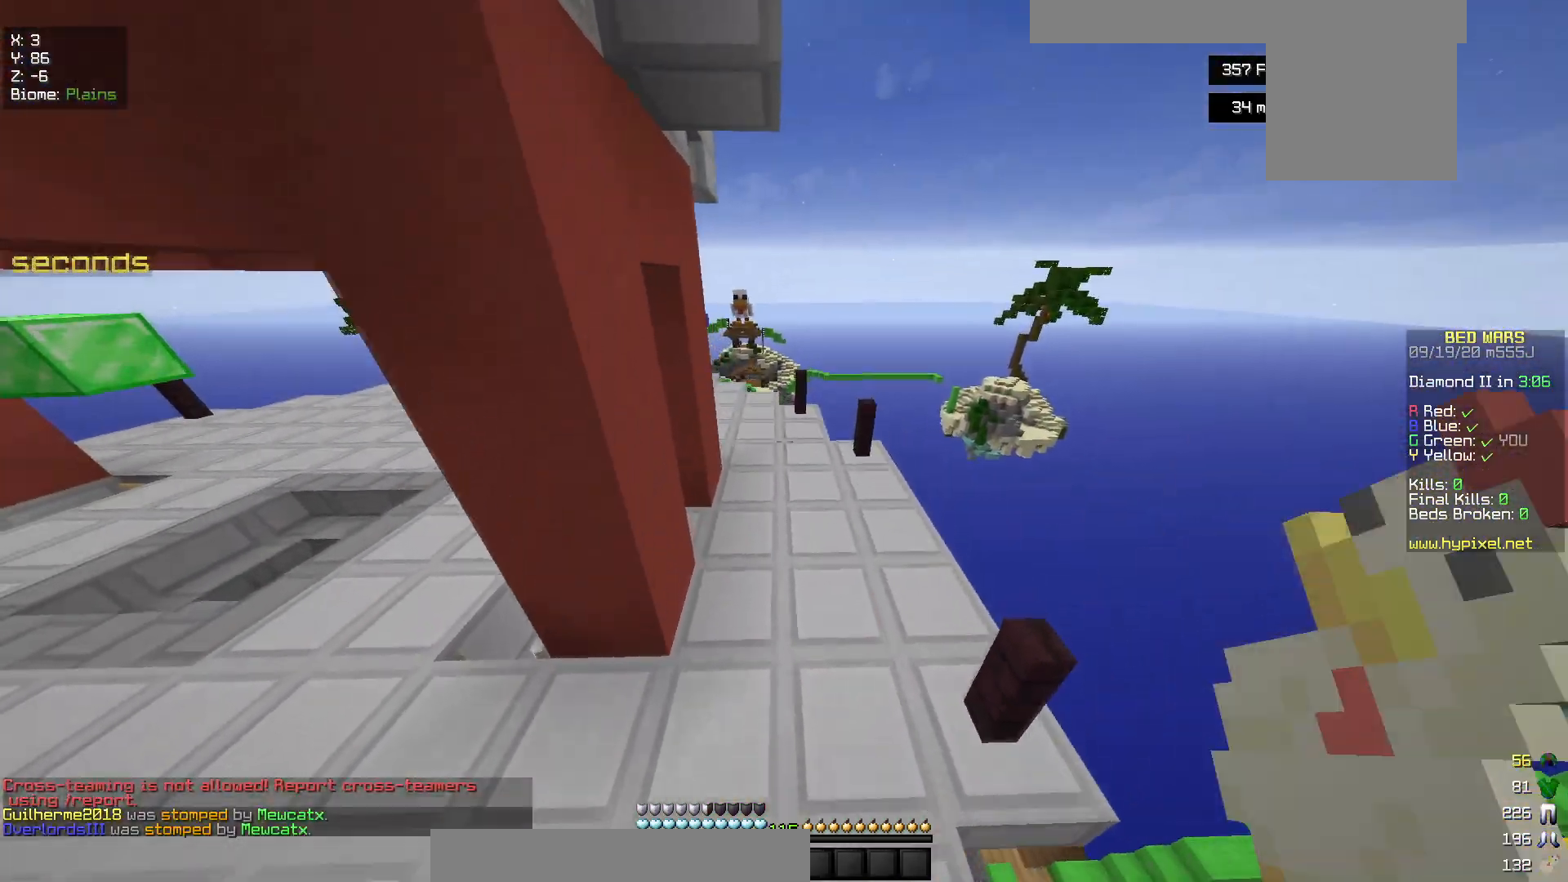
{"keys": ["w"], "mouse": [], "events": []}
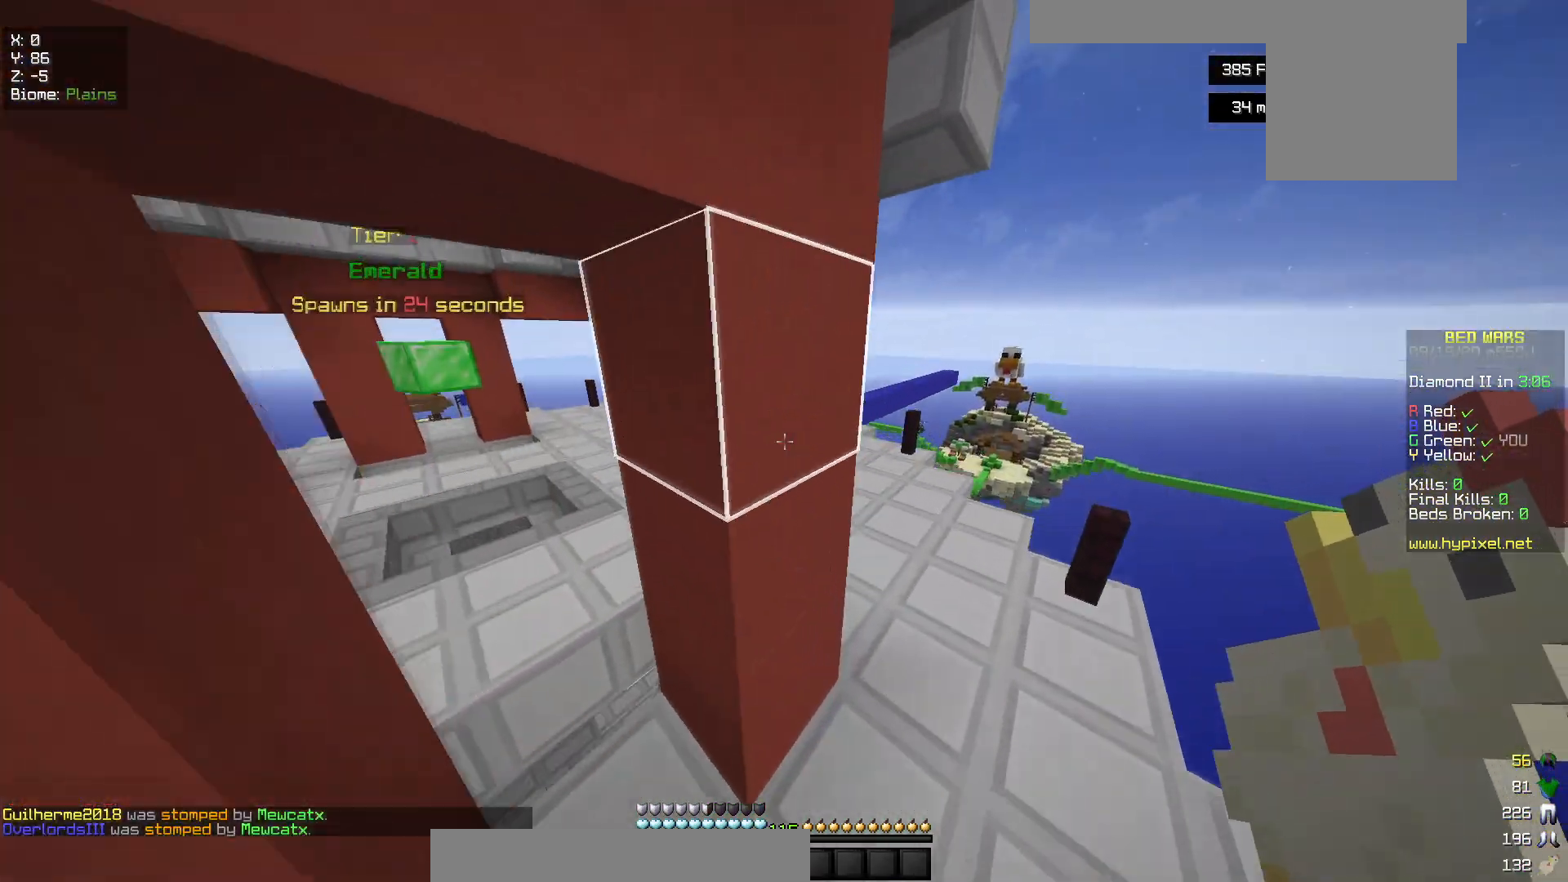
{"keys": ["w"], "mouse": [], "events": []}
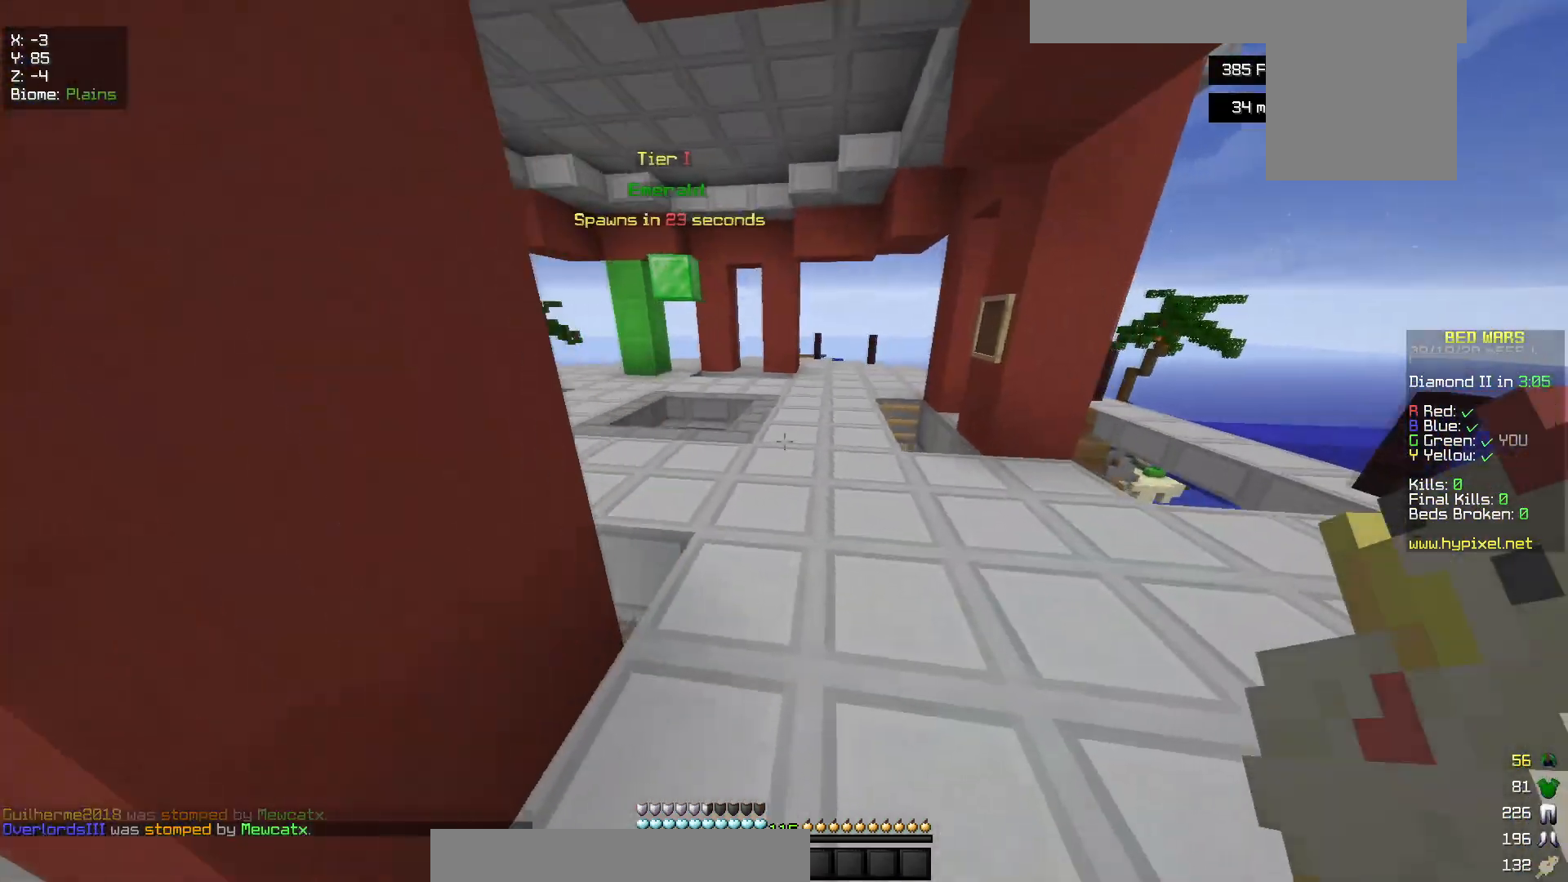
{"keys": ["w"], "mouse": [], "events": []}
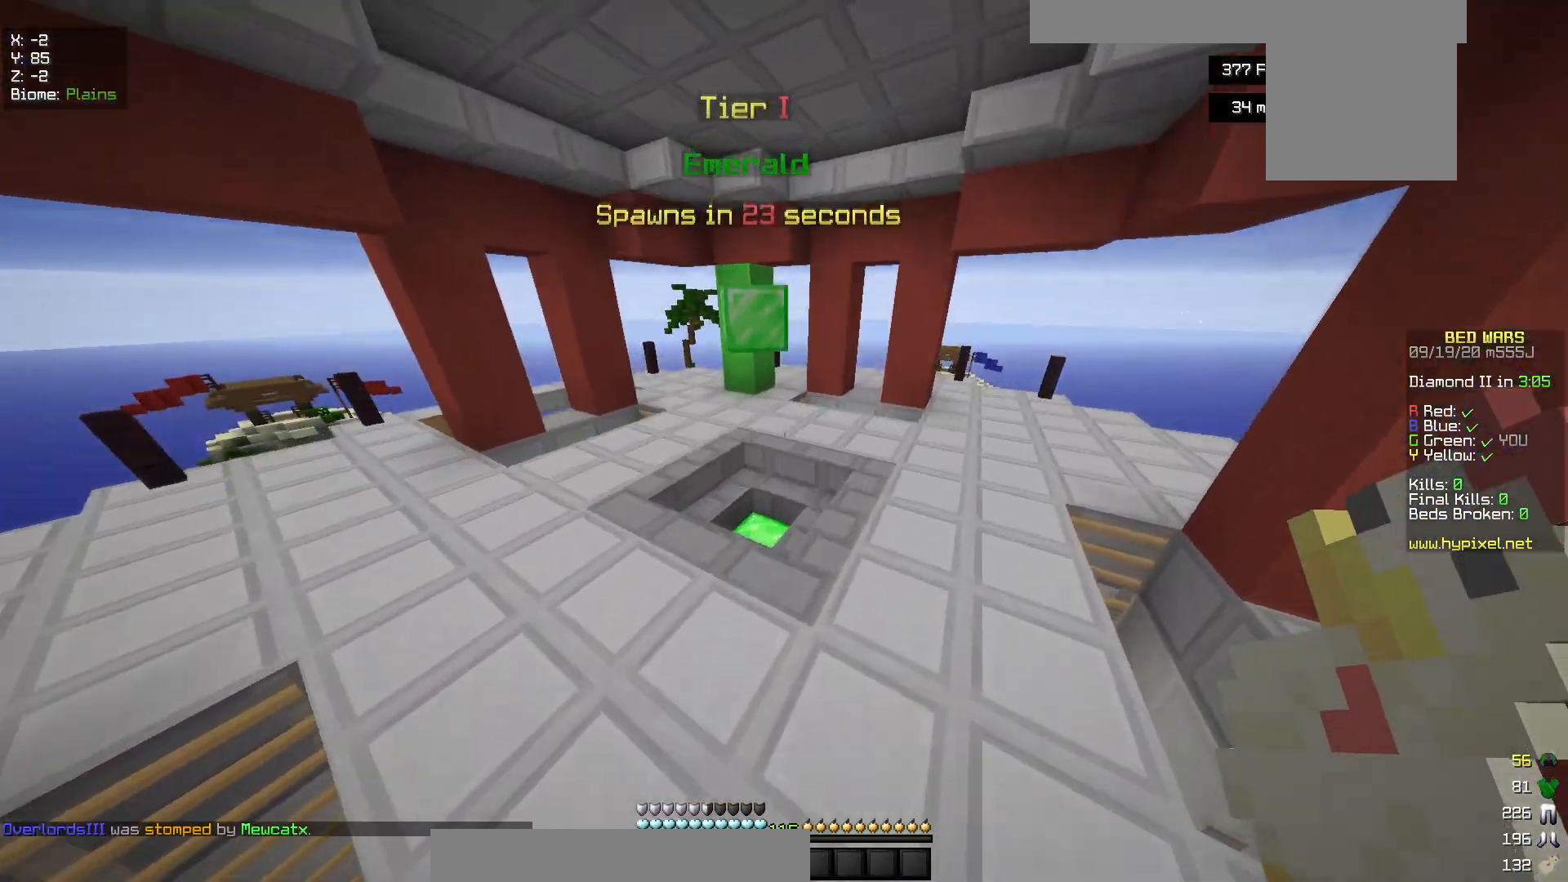
{"keys": ["w"], "mouse": [], "events": [[33, "a", "down"], [300, "a", "up"]]}
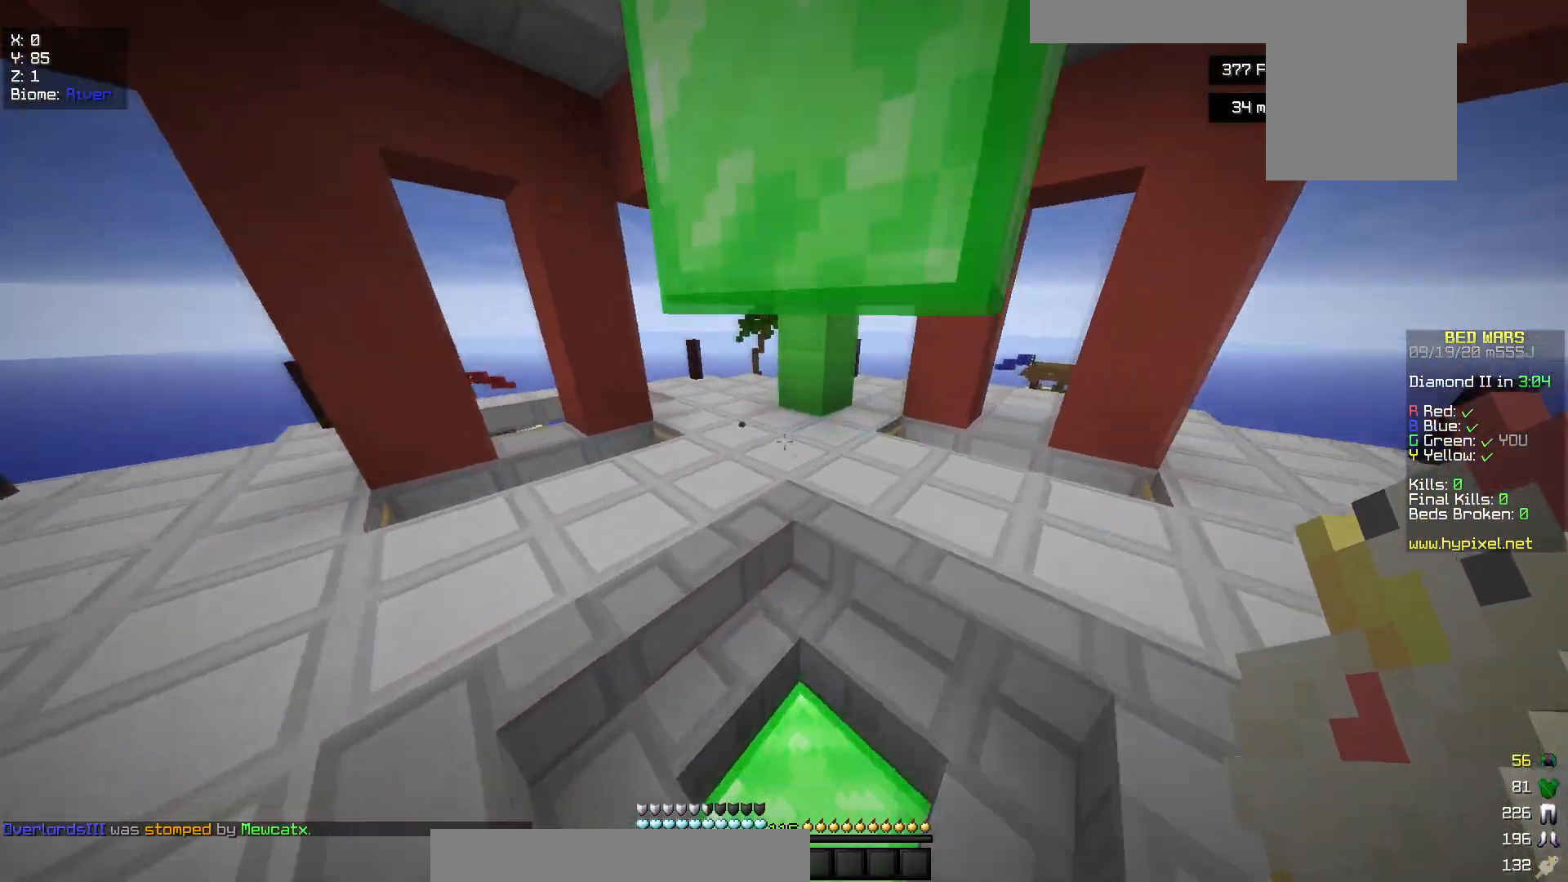
{"keys": ["w"], "mouse": [], "events": []}
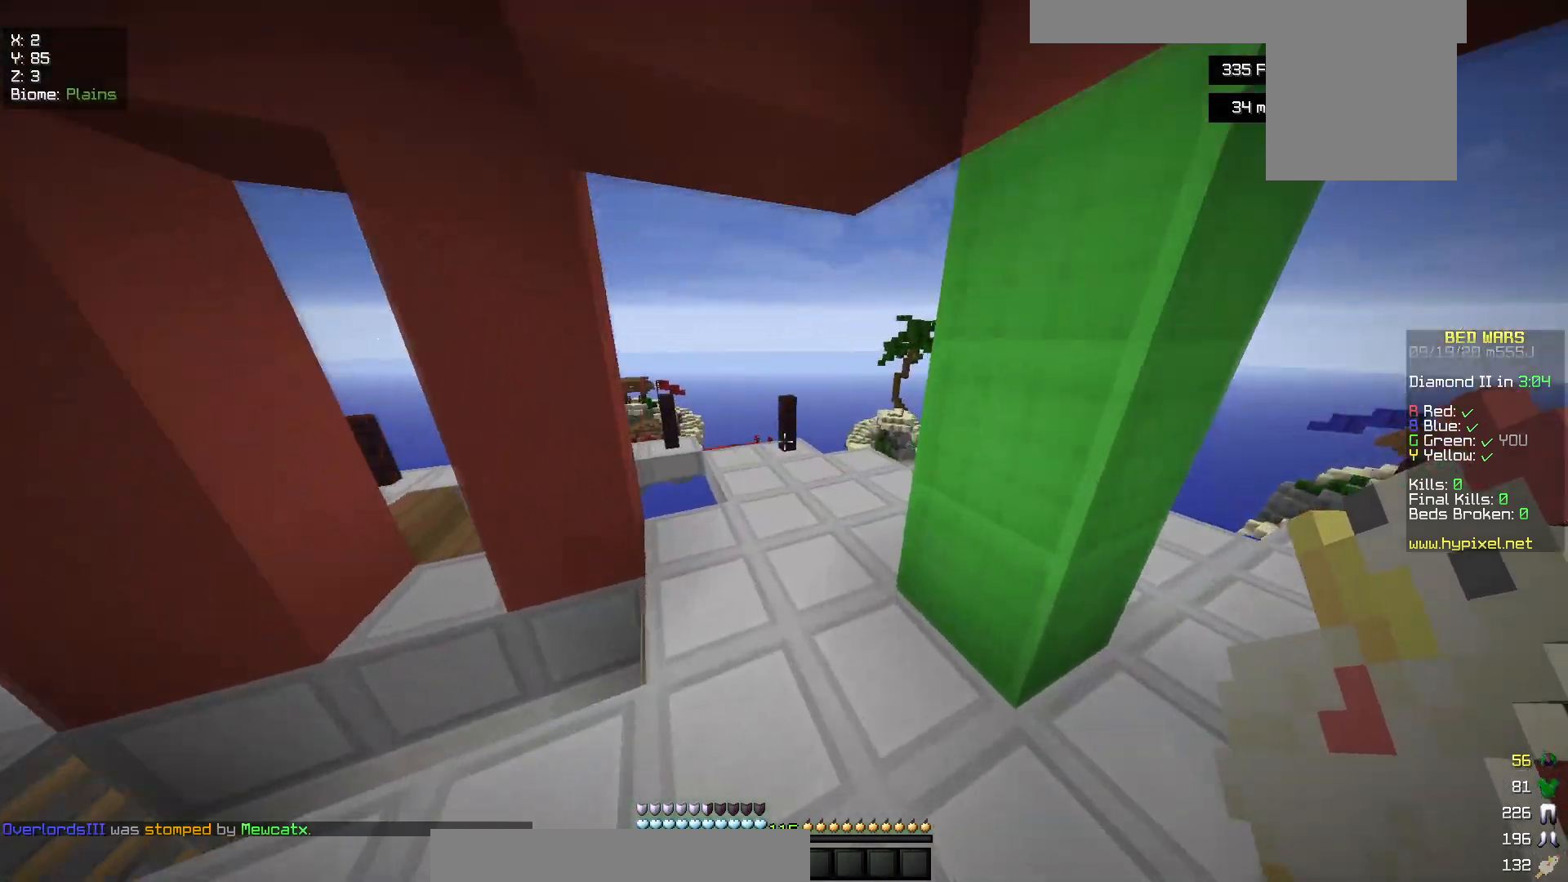
{"keys": ["d", "w"], "mouse": [], "events": [[350, "d", "down"]]}
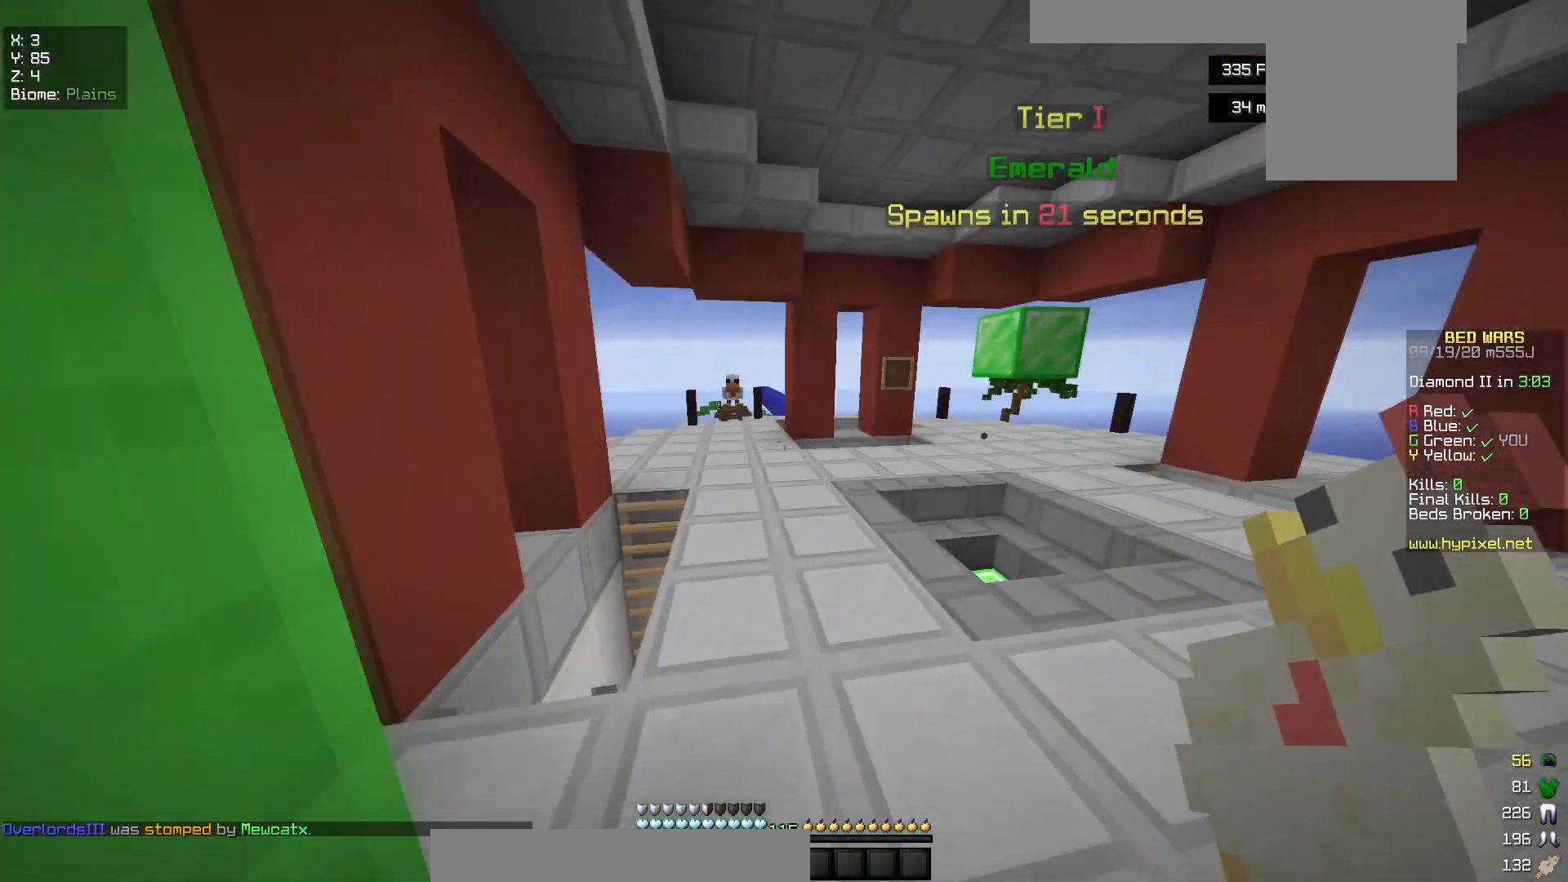
{"keys": ["w"], "mouse": [], "events": [[183, "d", "up"]]}
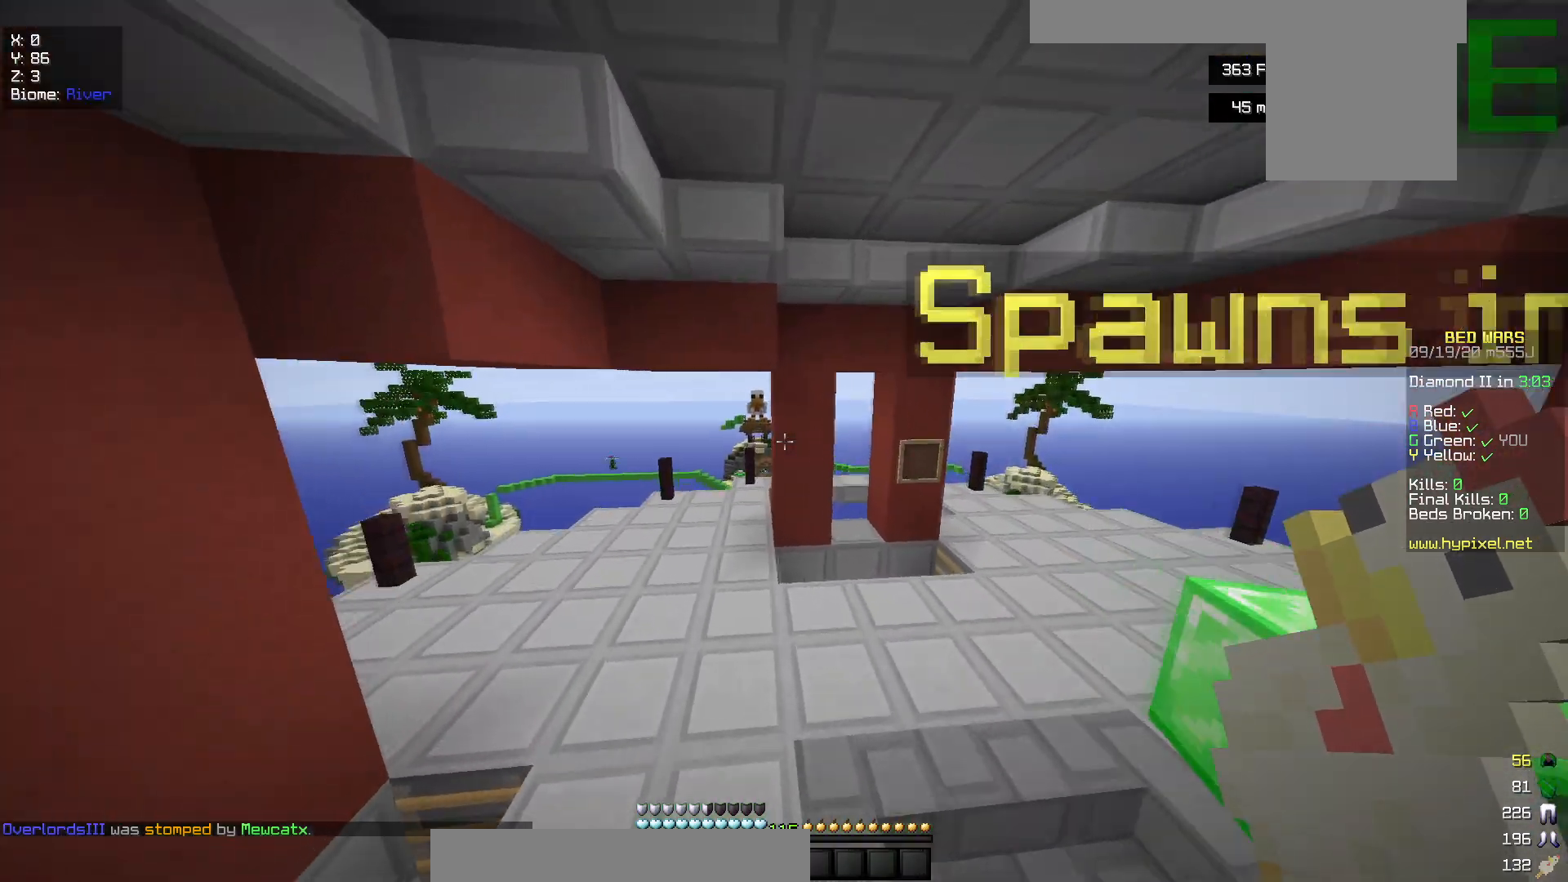
{"keys": ["d", "w"], "mouse": [], "events": [[250, "d", "down"]]}
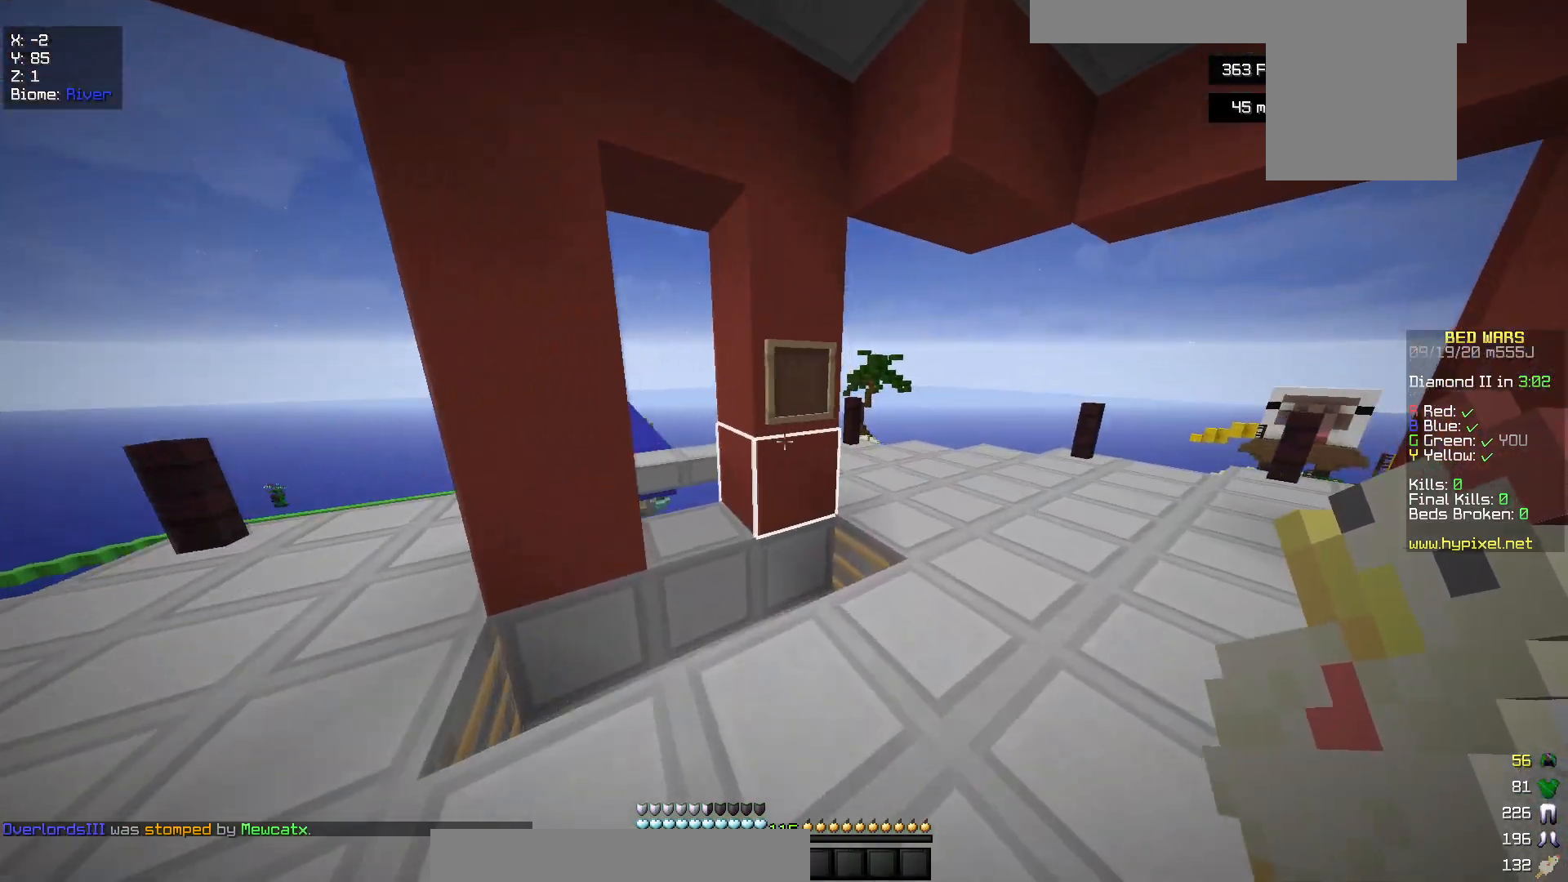
{"keys": ["w"], "mouse": ["right"], "events": [[300, "d", "up"], [417, "mouse_right", "down"]]}
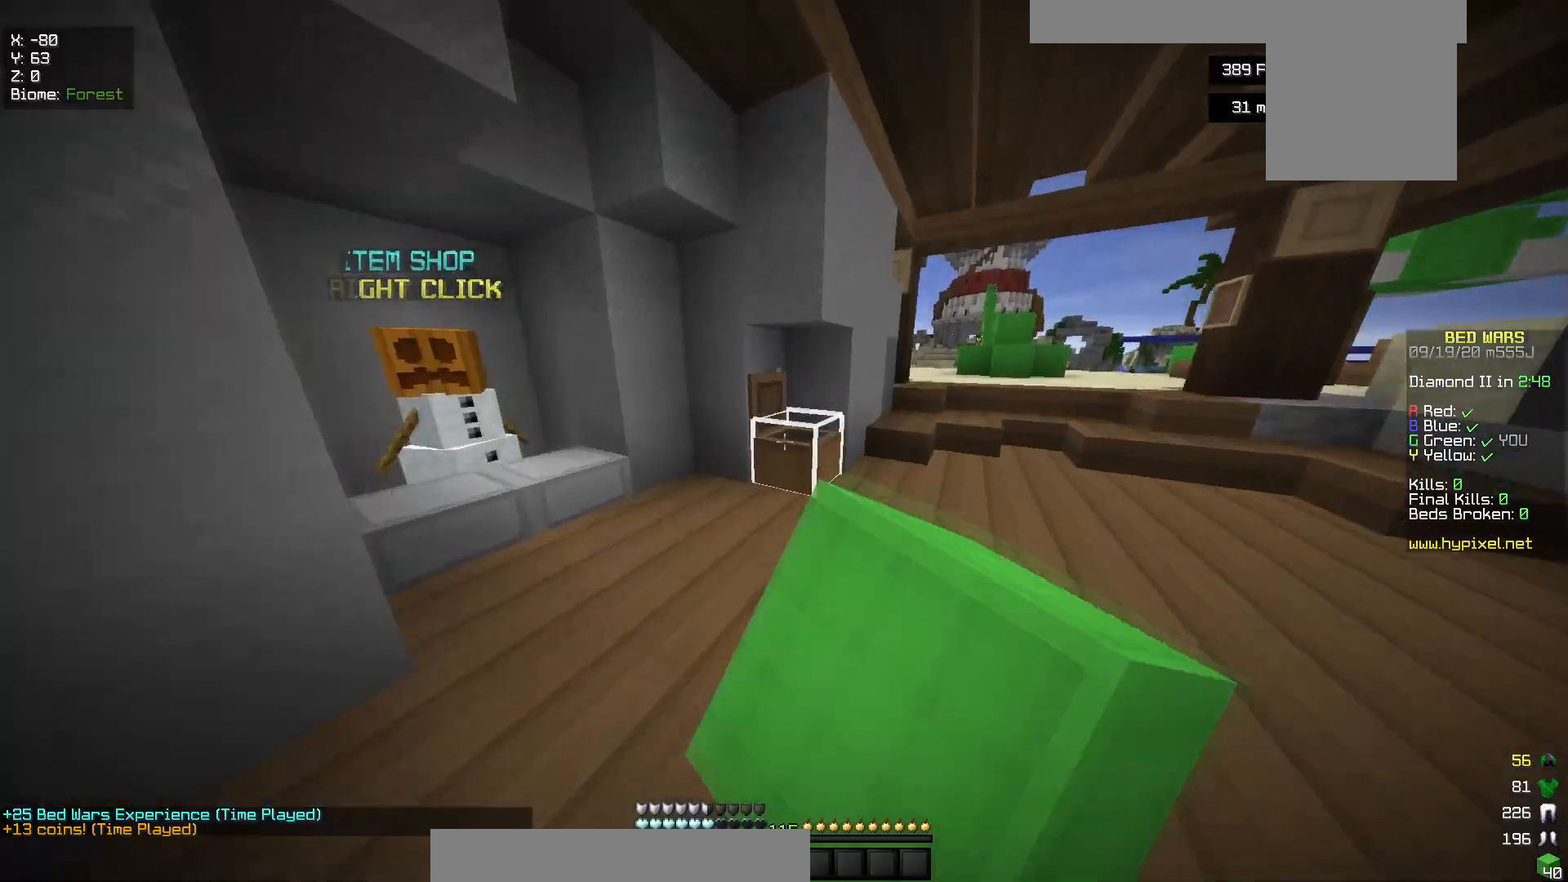
{"keys": [], "mouse": [], "events": [[83, "mouse_right", "up"], [83, "w", "up"]]}
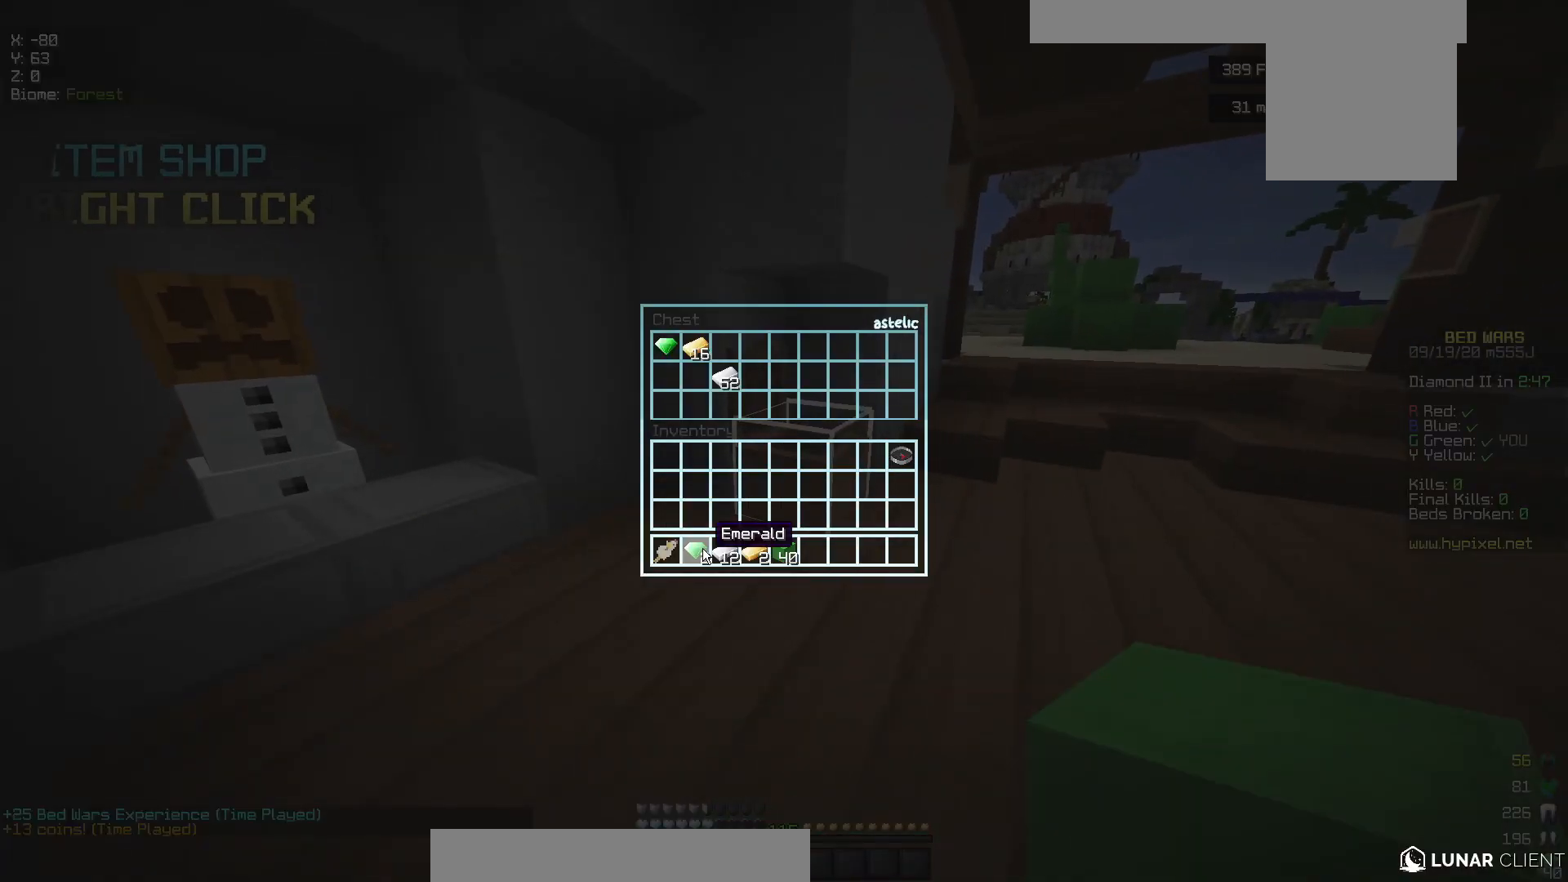
{"keys": ["w"], "mouse": [], "events": [[467, "w", "down"]]}
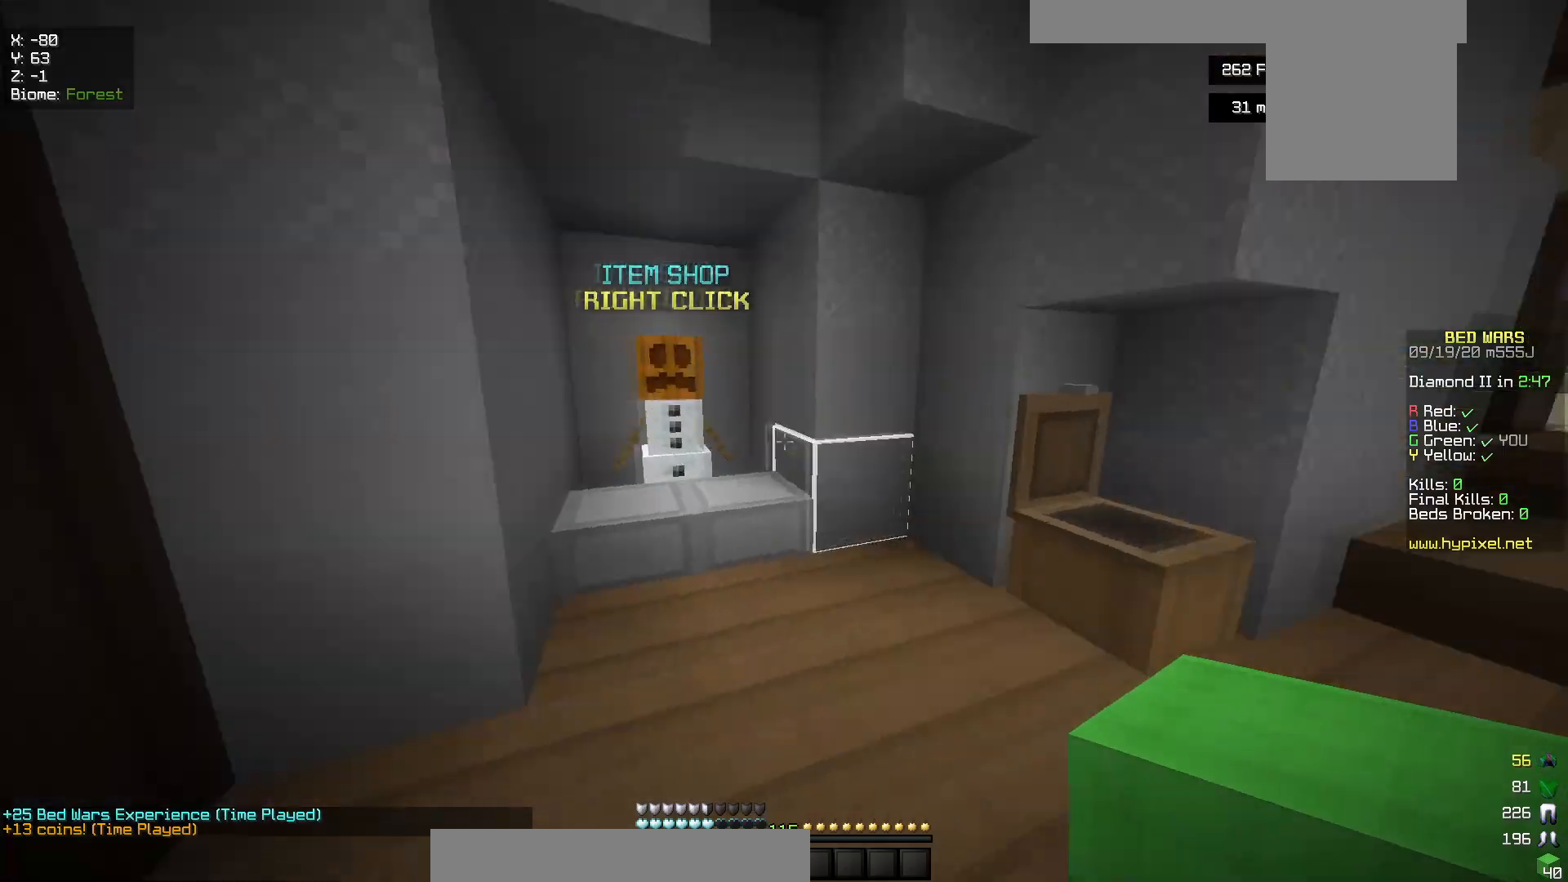
{"keys": ["w"], "mouse": ["left"], "events": [[133, "w", "up"], [183, "mouse_left", "down"], [233, "w", "down"]]}
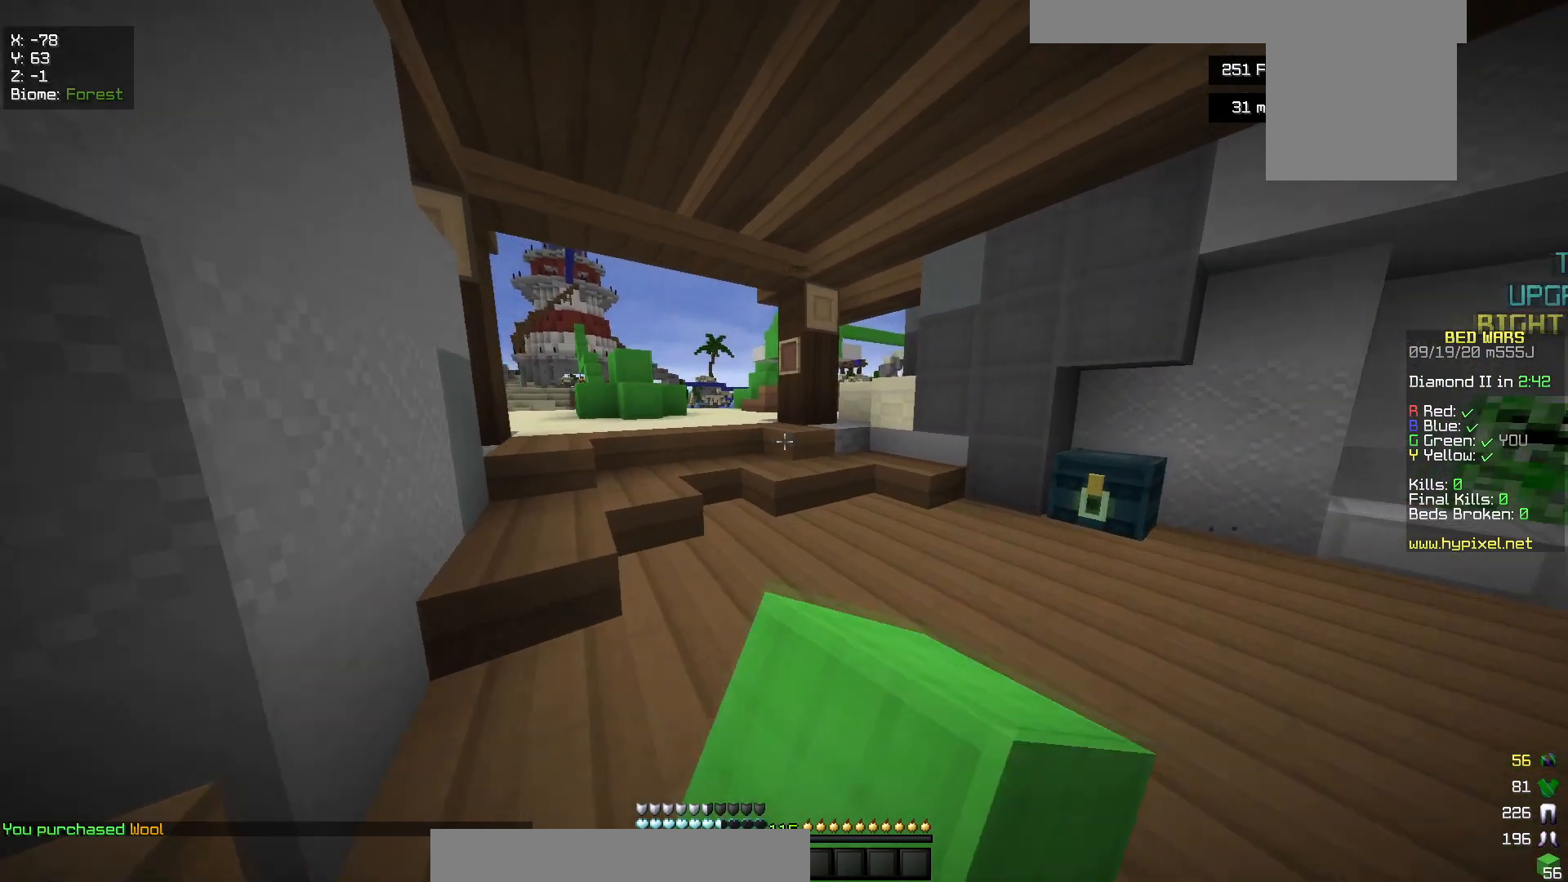
{"keys": [], "mouse": [], "events": [[233, "mouse_left", "up"], [383, "w", "up"]]}
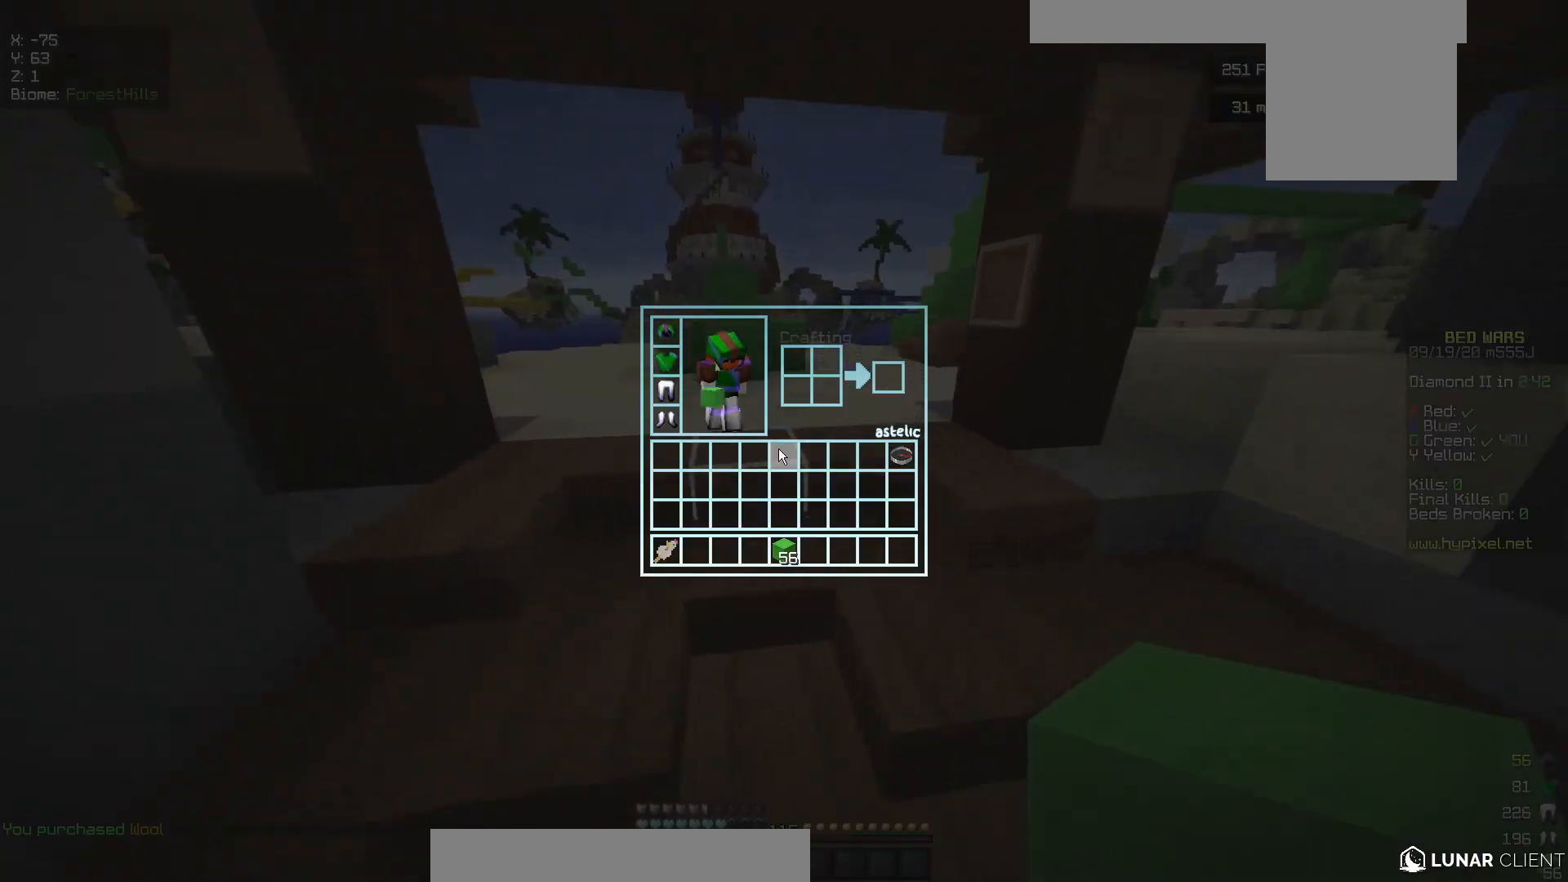
{"keys": [], "mouse": [], "events": [[83, "w", "down"], [250, "w", "up"]]}
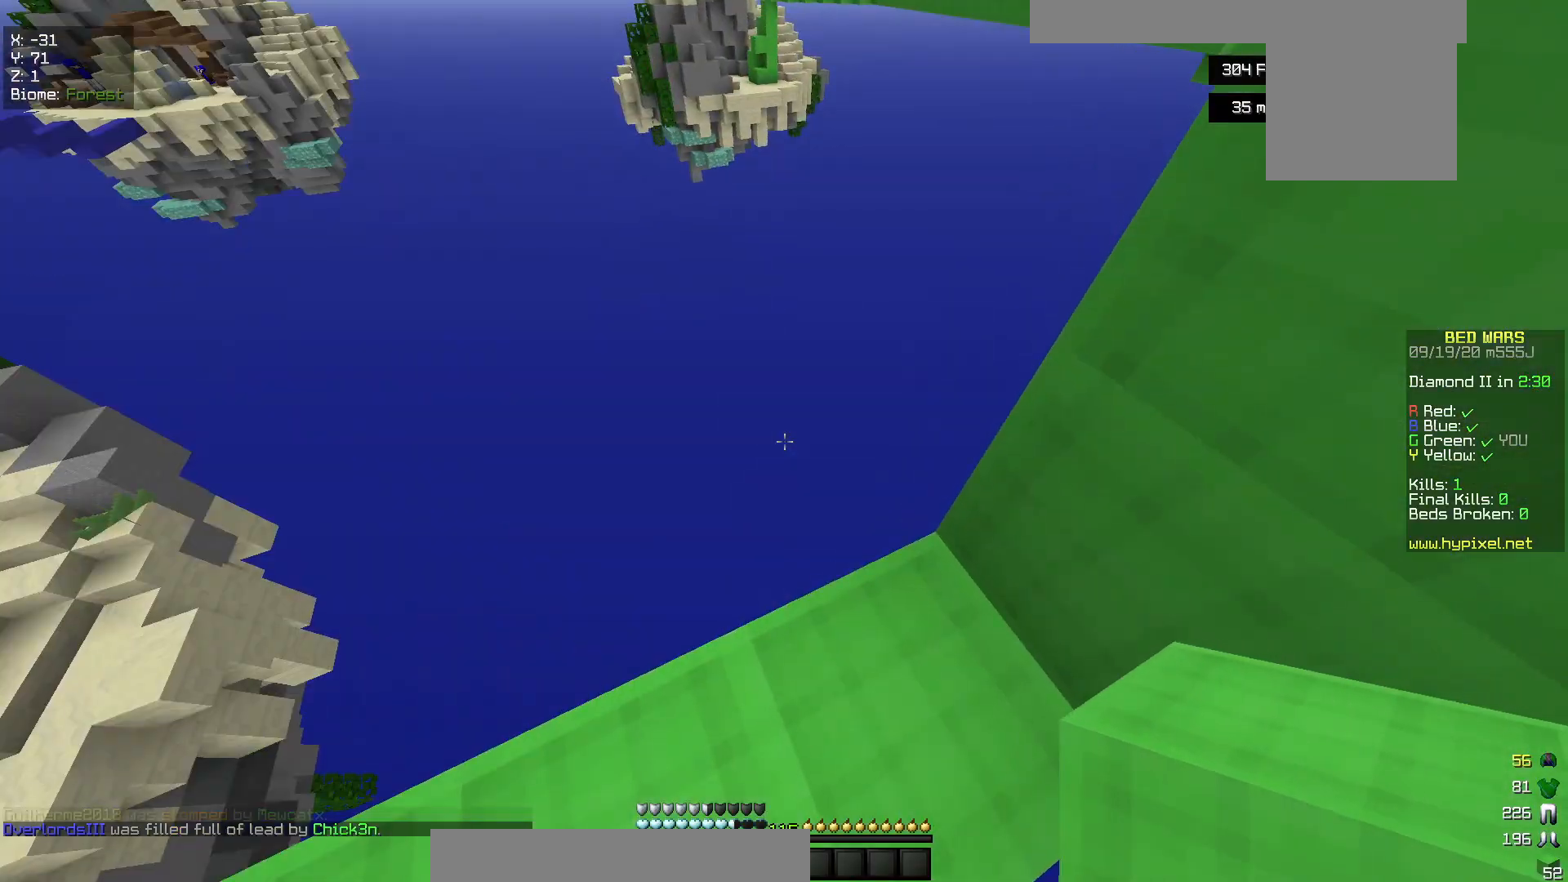
{"keys": ["w"], "mouse": ["right"], "events": [[383, "mouse_right", "down"], [483, "w", "down"]]}
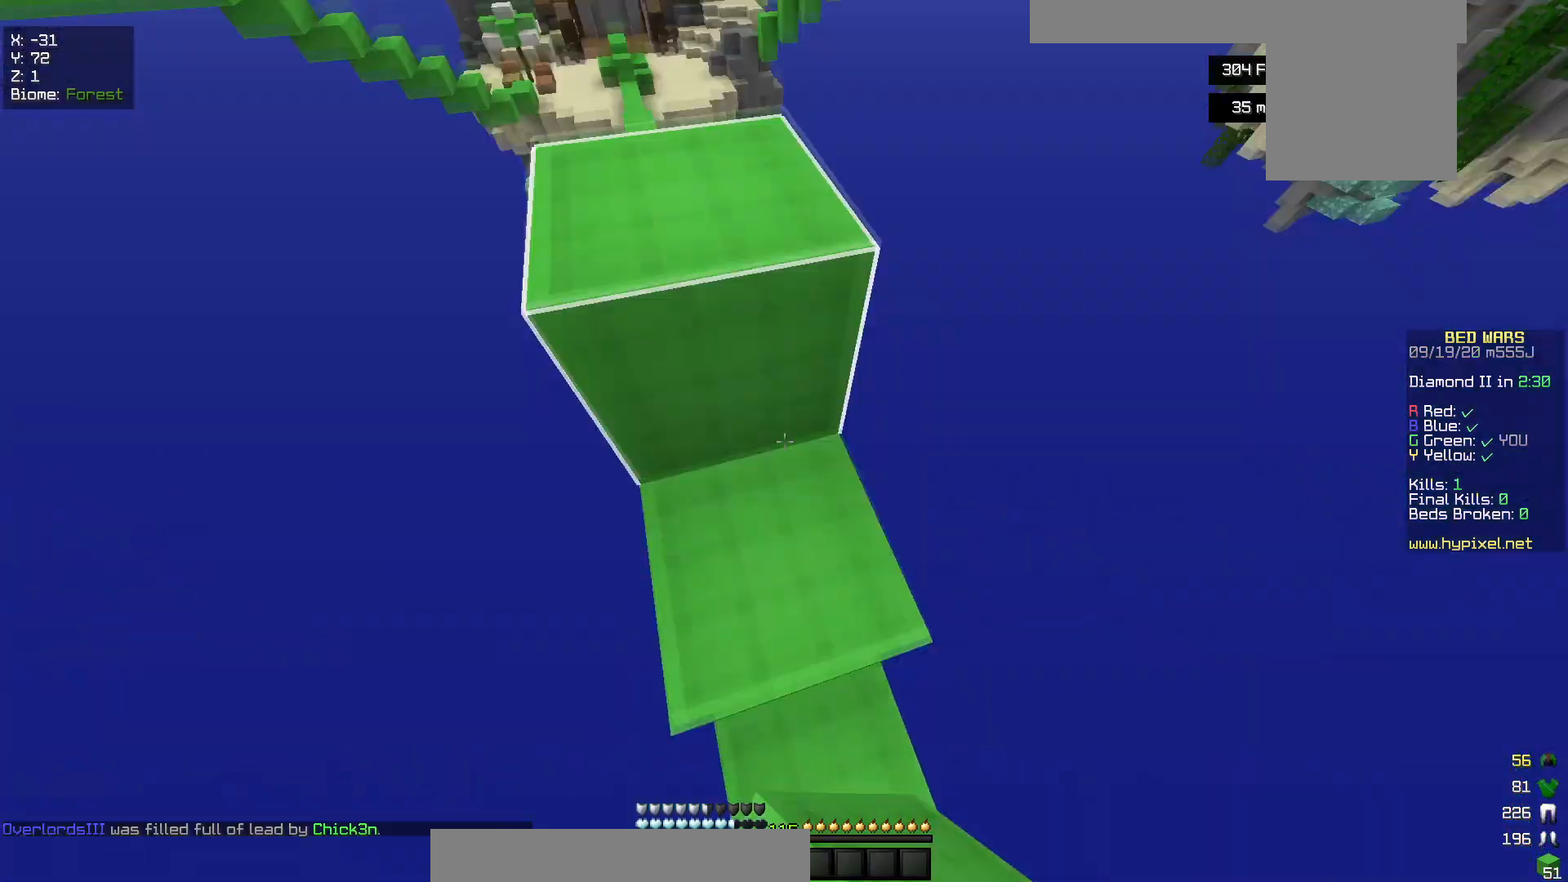
{"keys": ["w"], "mouse": [], "events": [[17, "mouse_right", "up"]]}
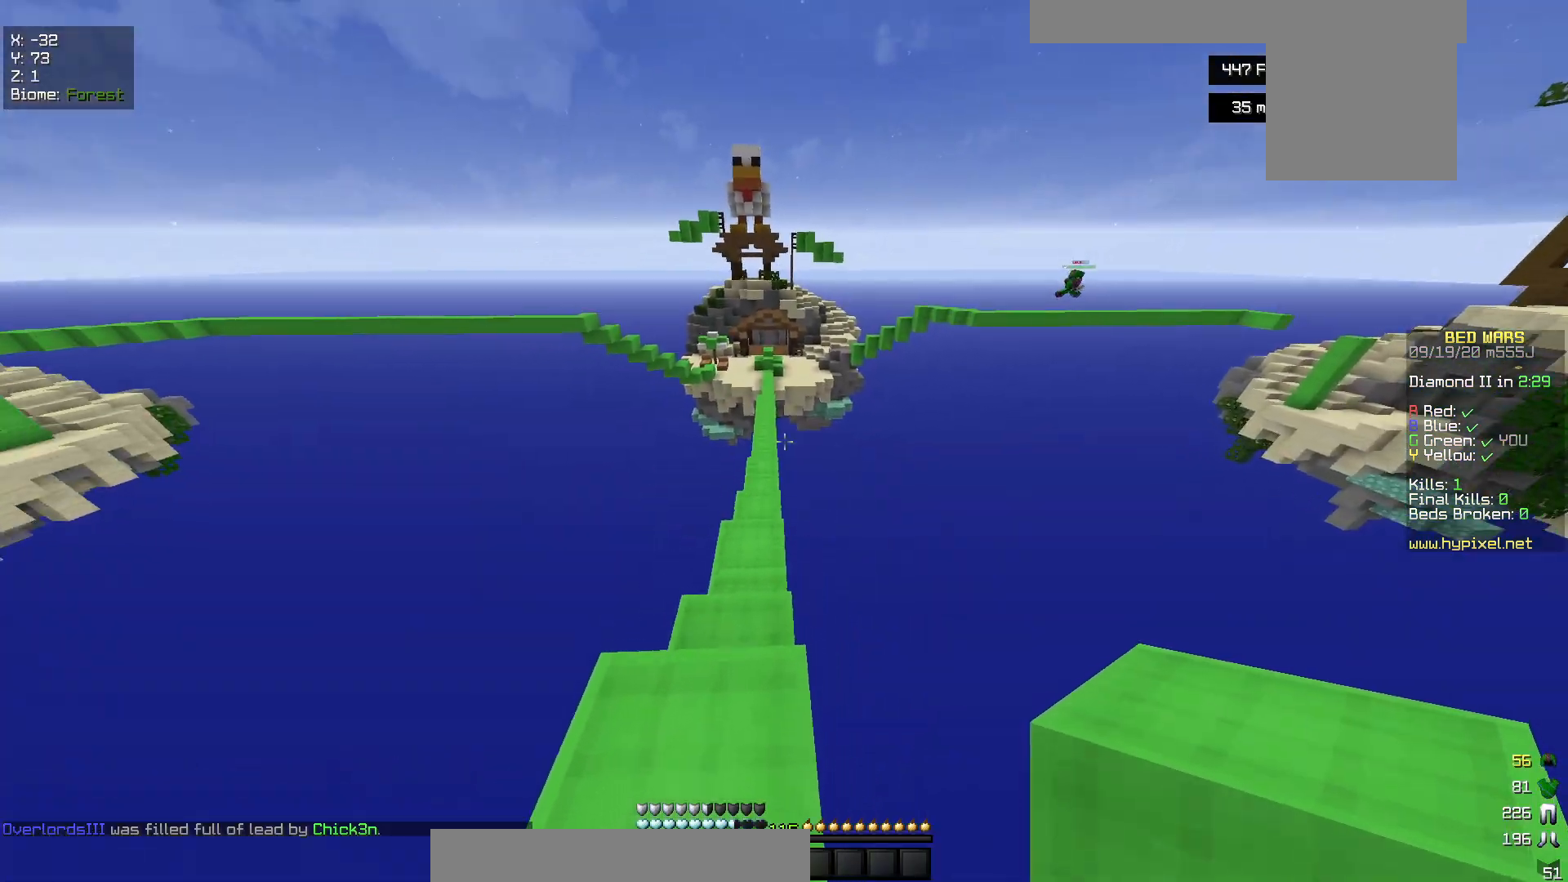
{"keys": ["a", "w"], "mouse": ["left"], "events": [[183, "mouse_right", "down"], [367, "mouse_right", "up"], [417, "a", "down"], [417, "mouse_left", "down"]]}
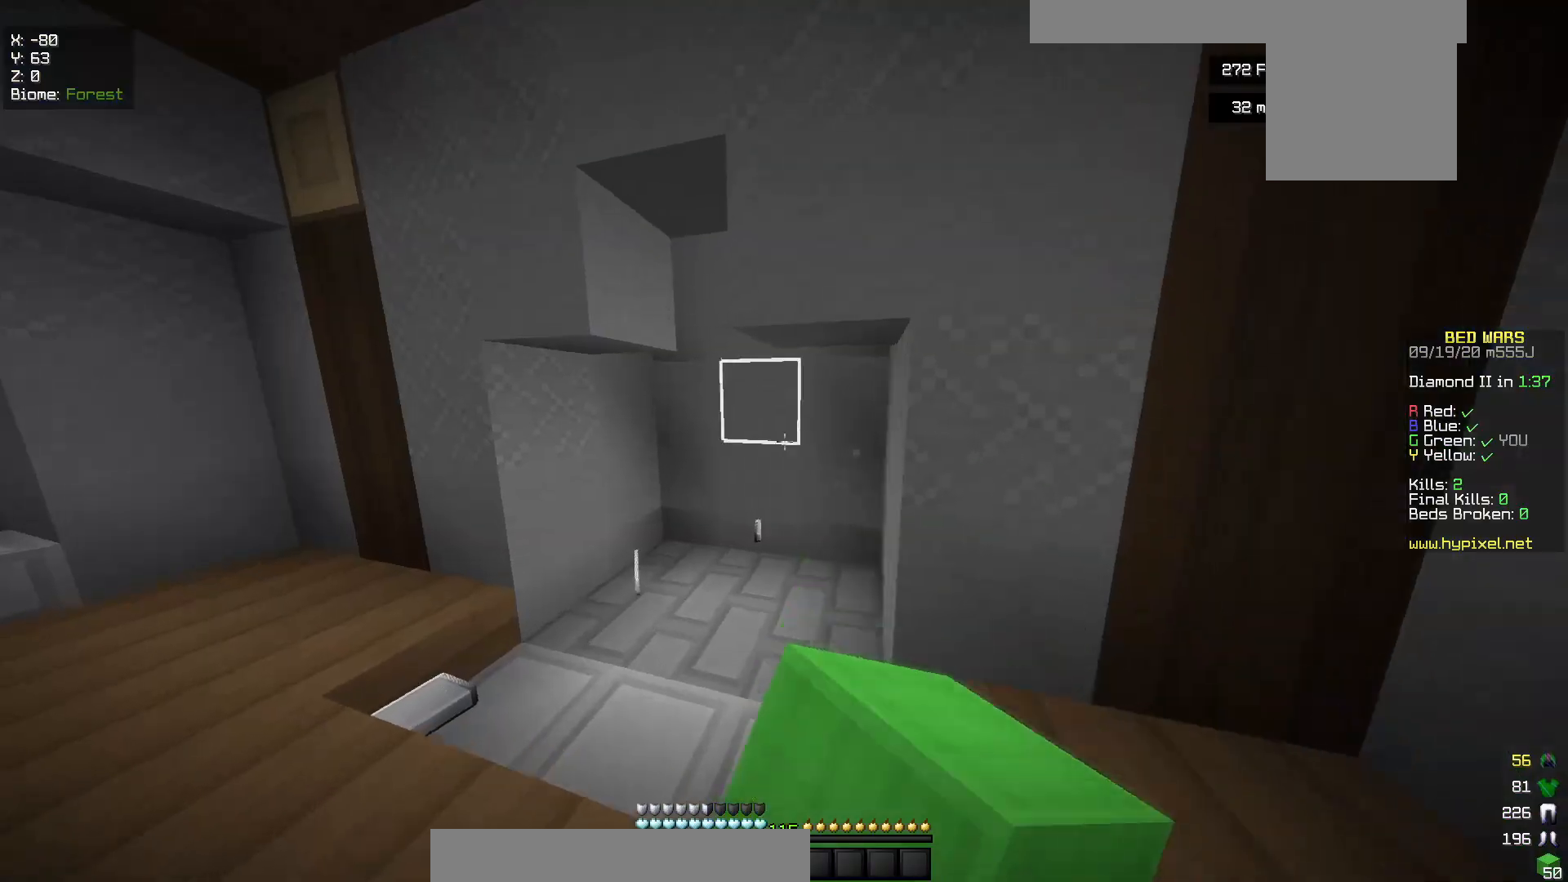
{"keys": ["w"], "mouse": [], "events": [[100, "a", "up"], [200, "mouse_left", "up"], [267, "mouse_left", "down"], [450, "mouse_left", "up"]]}
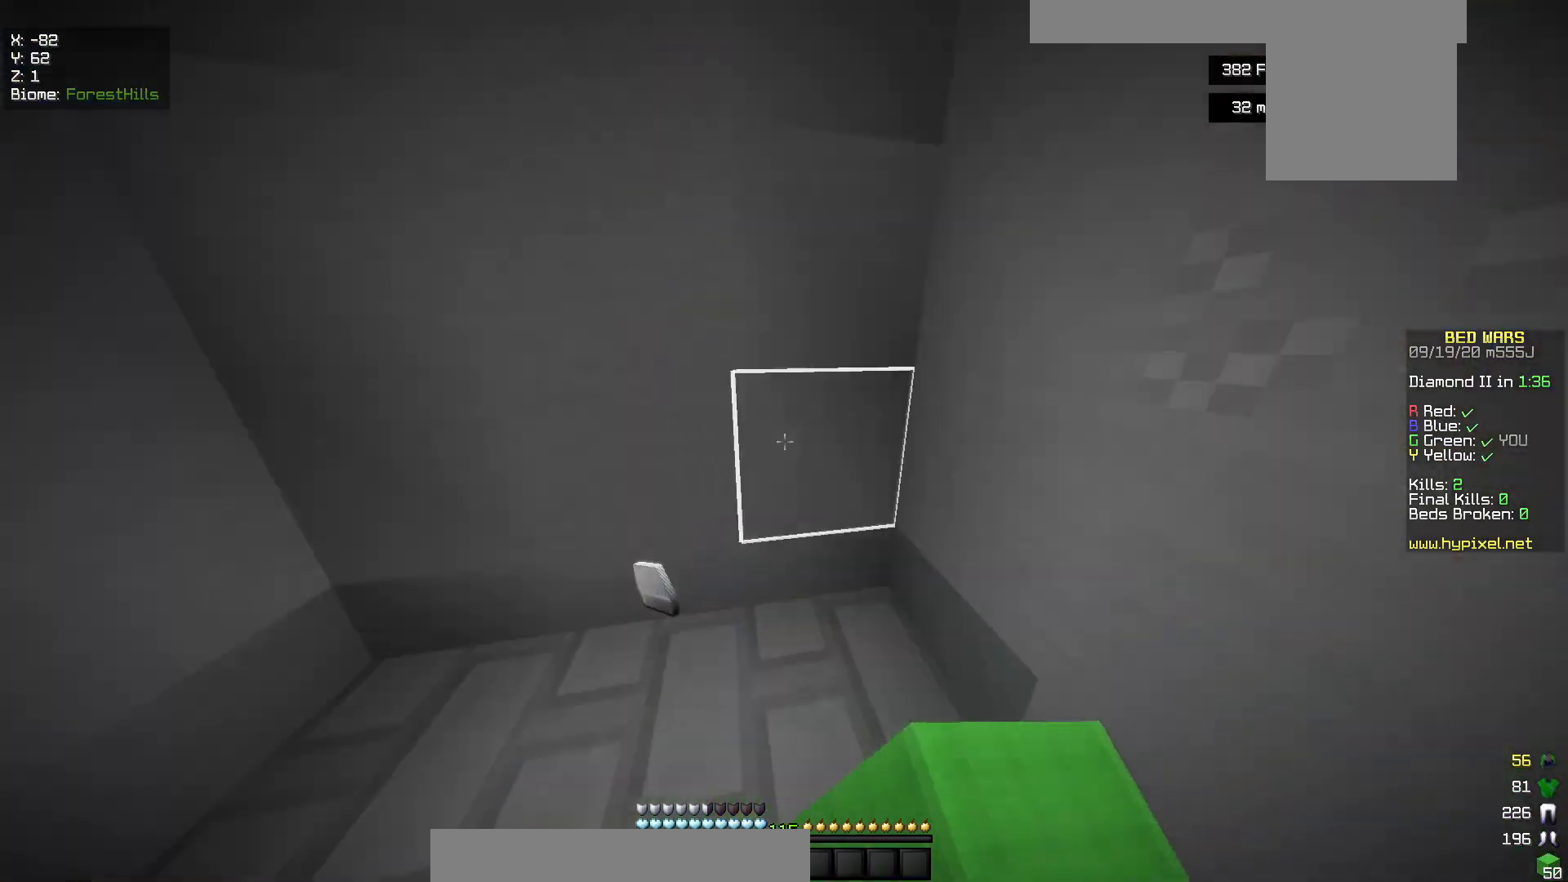
{"keys": ["d"], "mouse": [], "events": [[17, "a", "down"], [217, "w", "up"], [267, "a", "up"], [417, "d", "down"]]}
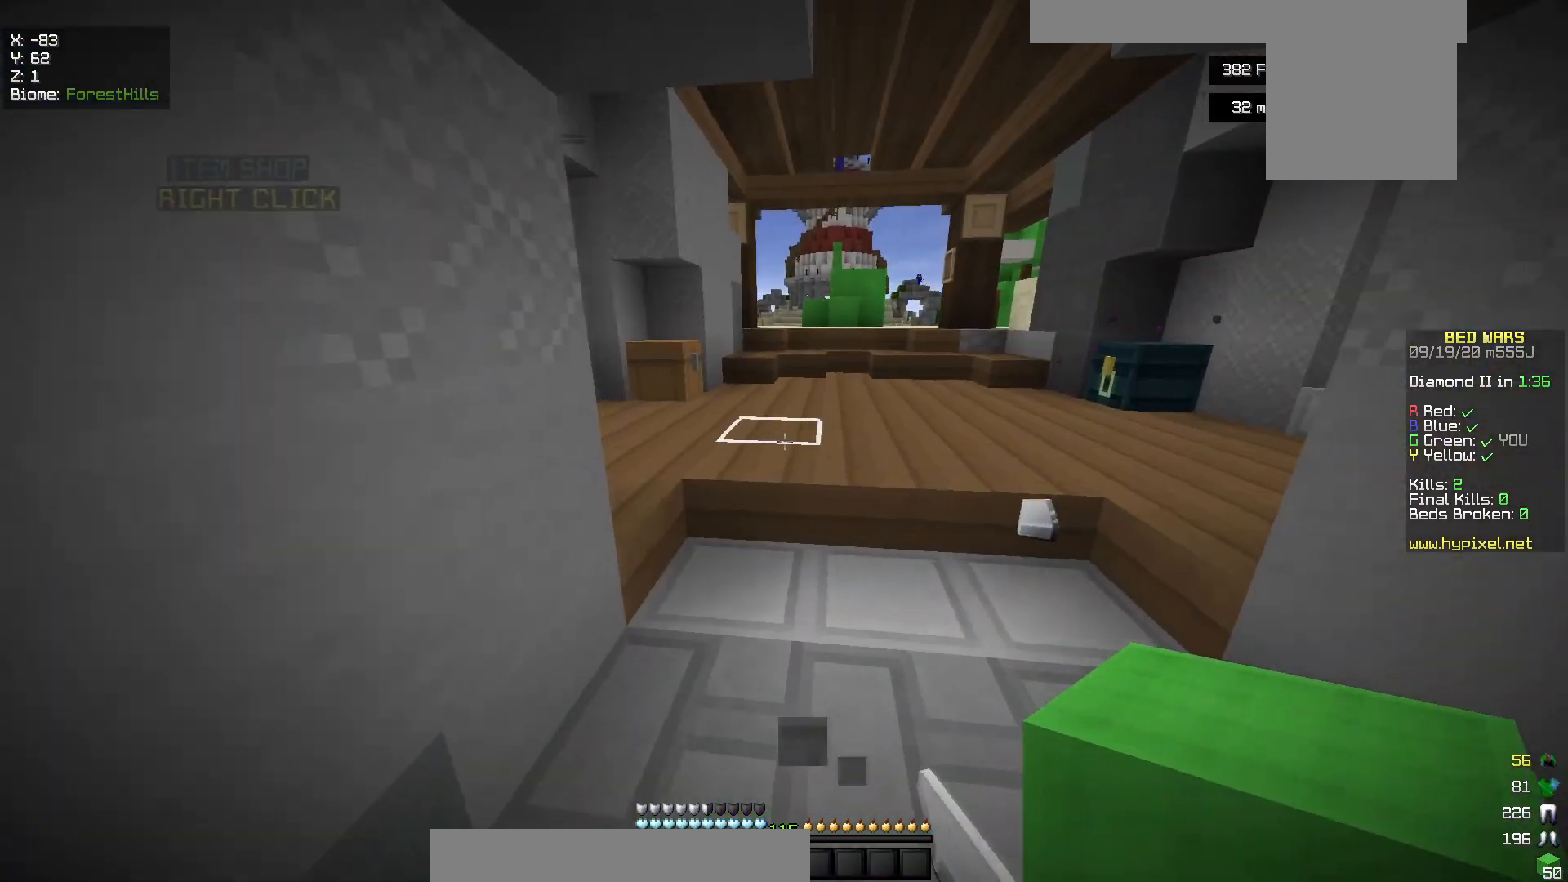
{"keys": ["w"], "mouse": [], "events": [[67, "w", "down"], [267, "d", "up"]]}
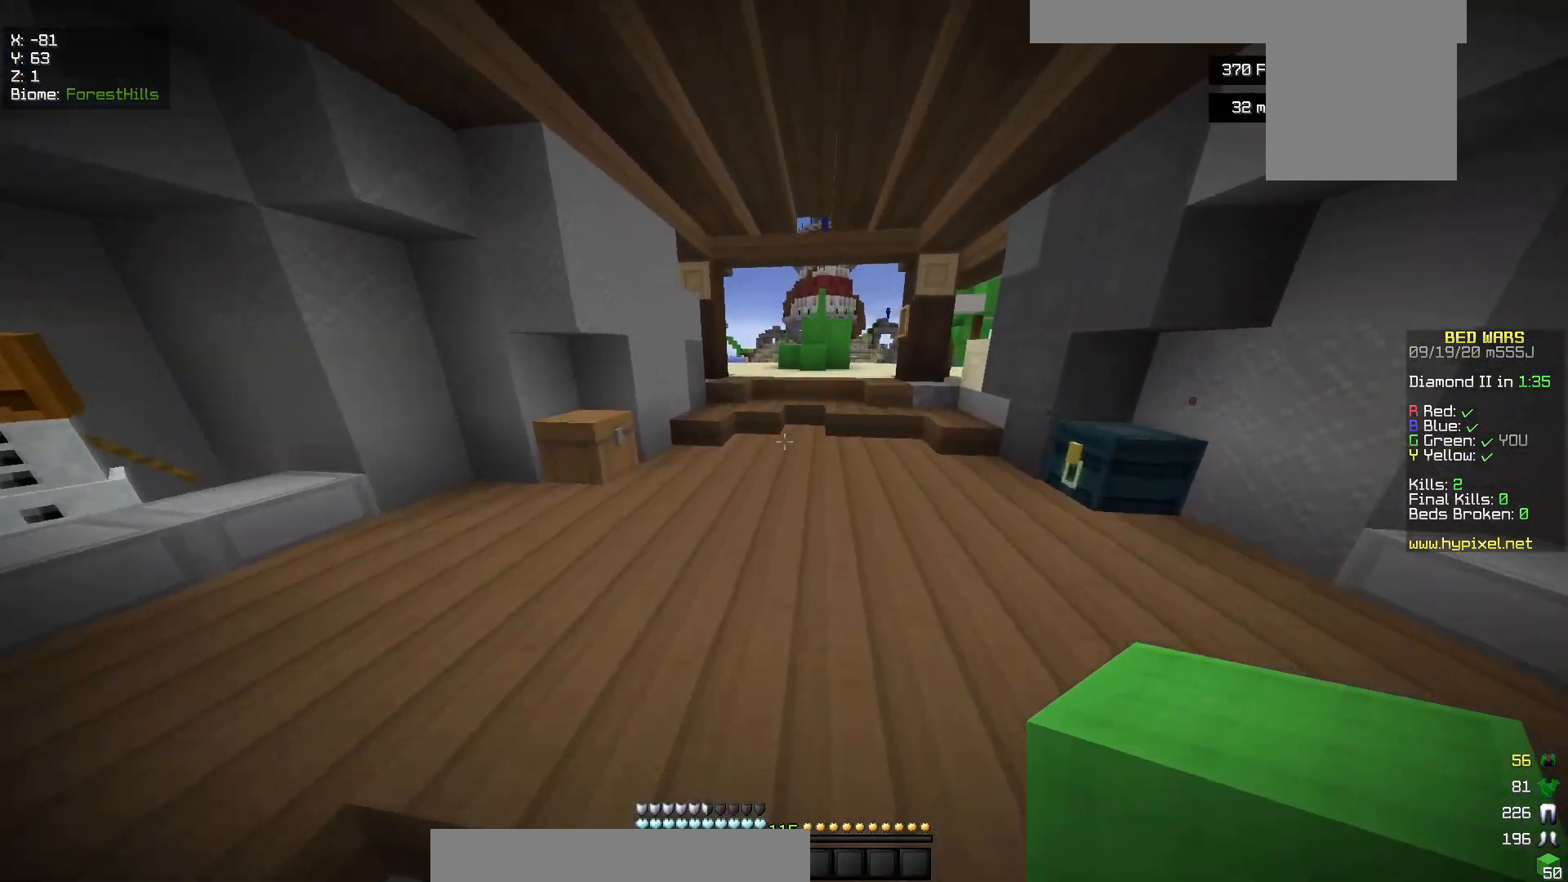
{"keys": ["w"], "mouse": [], "events": []}